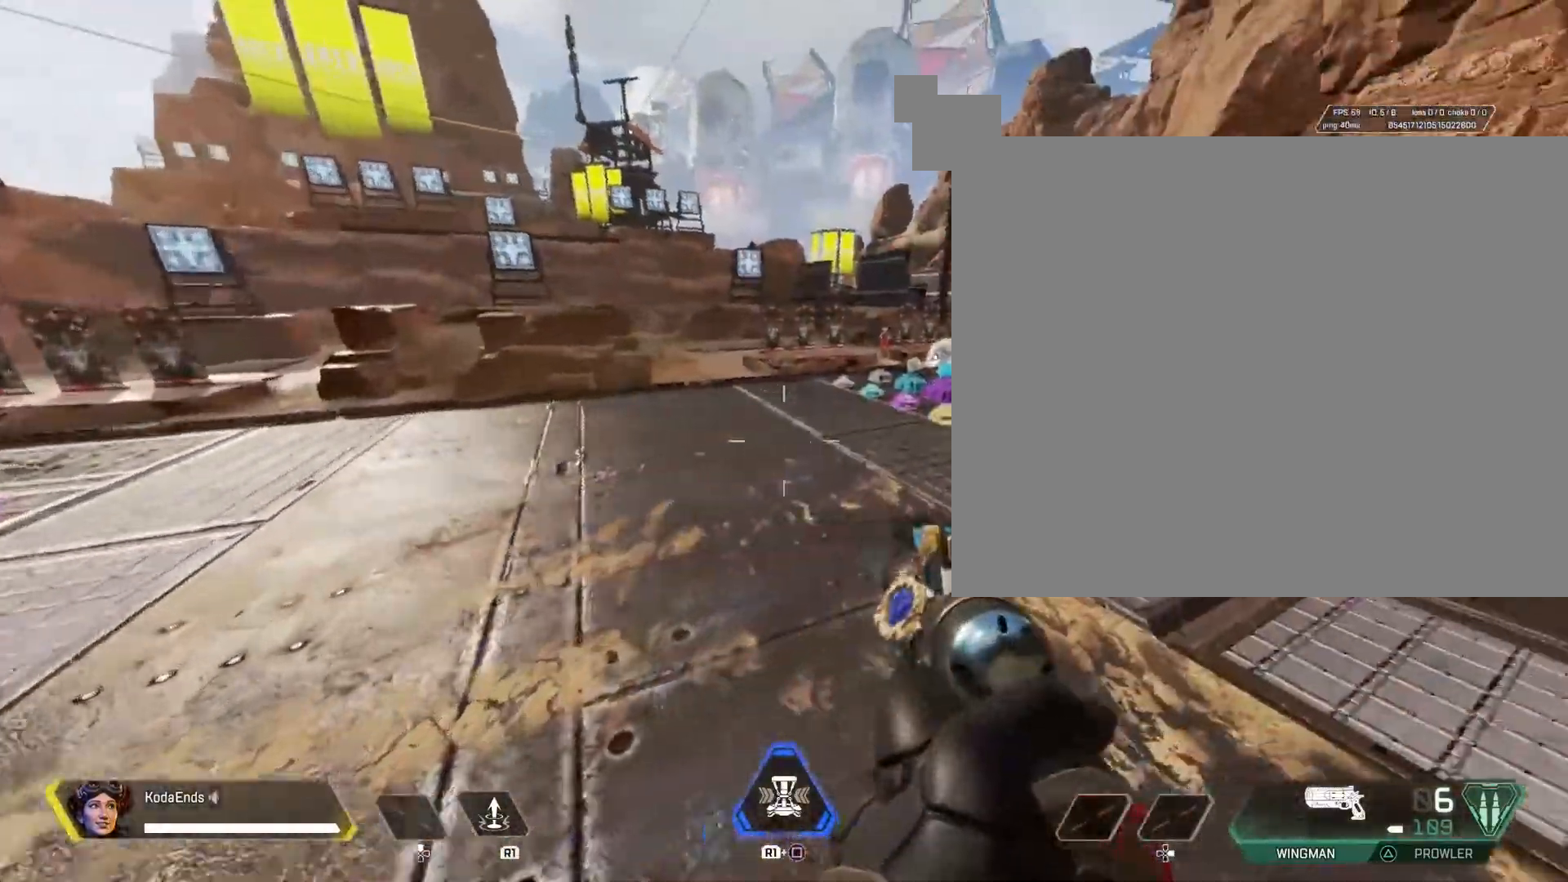
Gameplay with a controller (PlayStation layout); each line is a JSON object with the inputs held at the frame after it. "events" lists button and stick changes between this image and that frame as [ms after this image, input, new state], when the widget could be followed in between.
{"buttons": [], "left_stick": "up", "right_stick": "left", "events": [[17, "CROSS", "down"], [133, "CROSS", "up"], [400, "left_stick", "up"], [500, "right_stick", "left"]]}
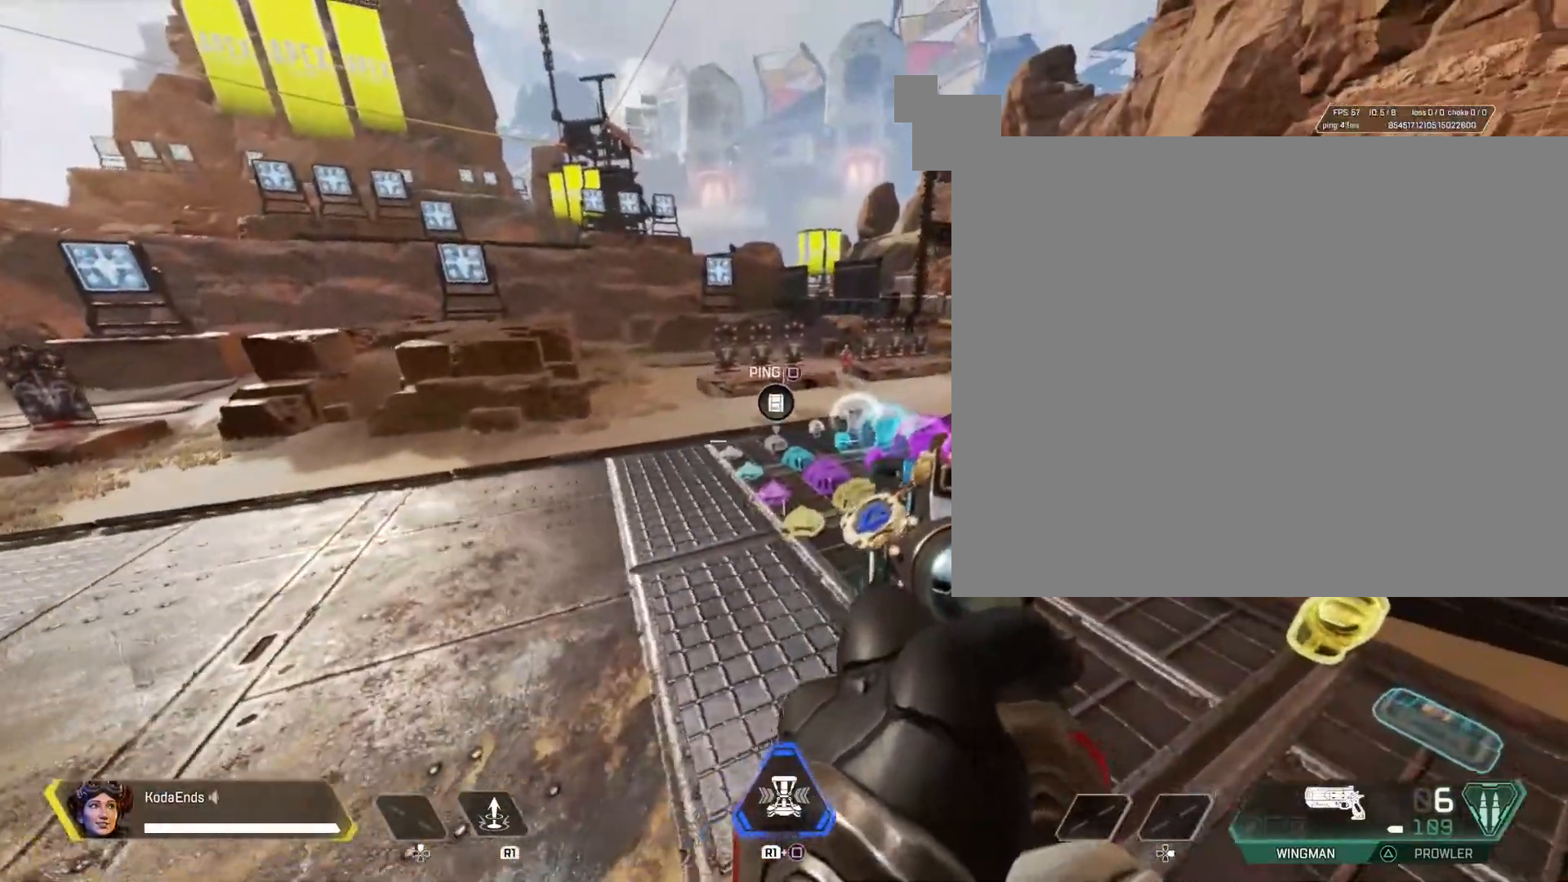
{"buttons": [], "left_stick": "up", "right_stick": "left", "events": [[217, "right_stick", "center"], [333, "L1", "down"], [367, "right_stick", "left"], [450, "L1", "up"]]}
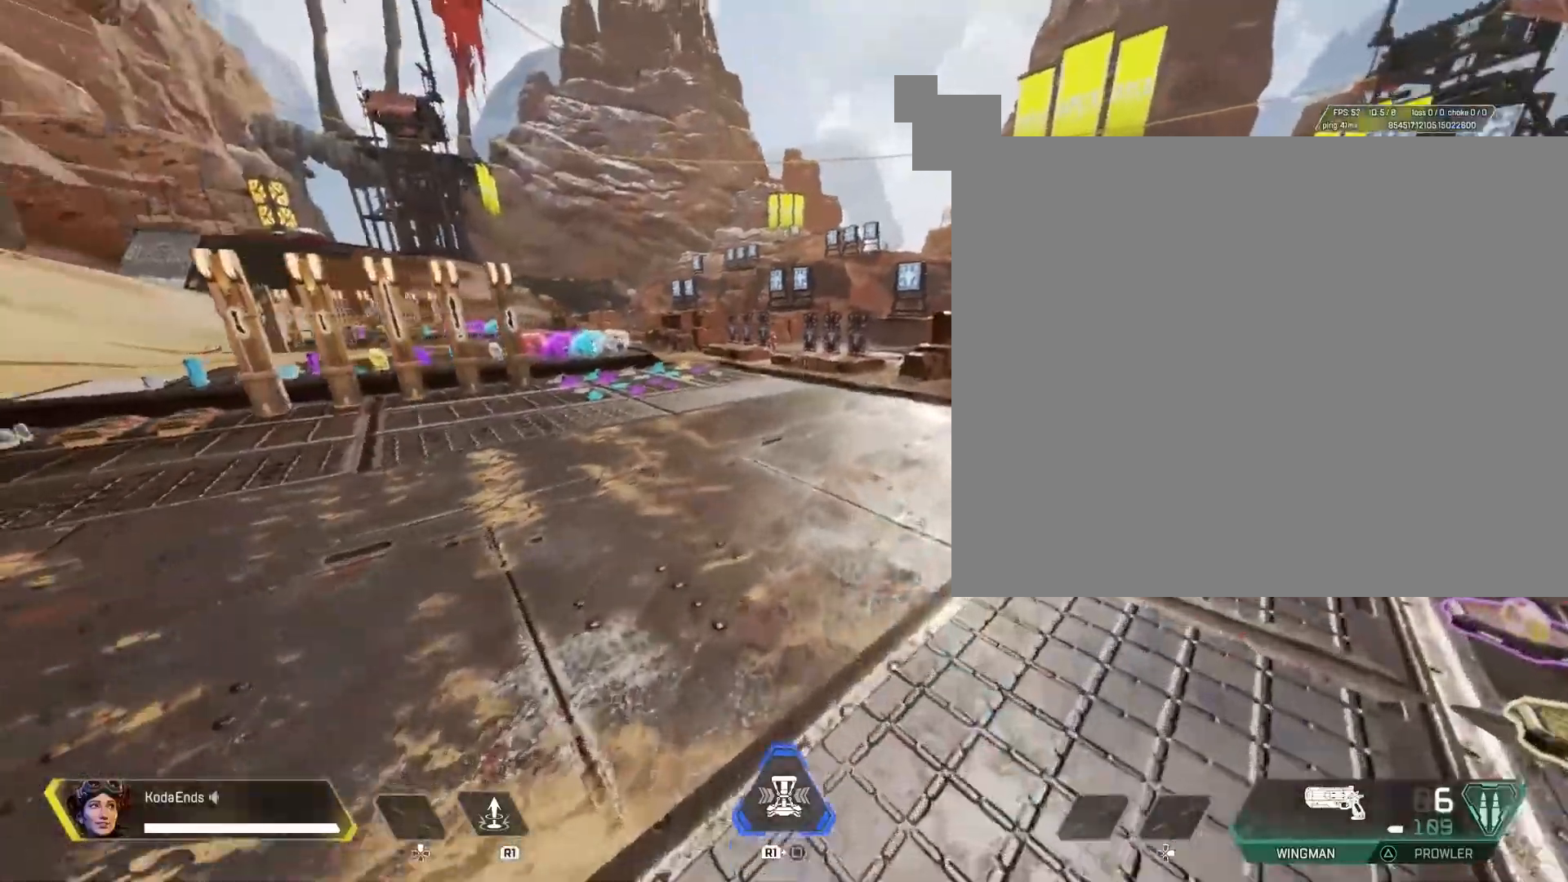
{"buttons": [], "left_stick": "up", "right_stick": "left", "events": [[33, "right_stick", "center"], [433, "right_stick", "left"]]}
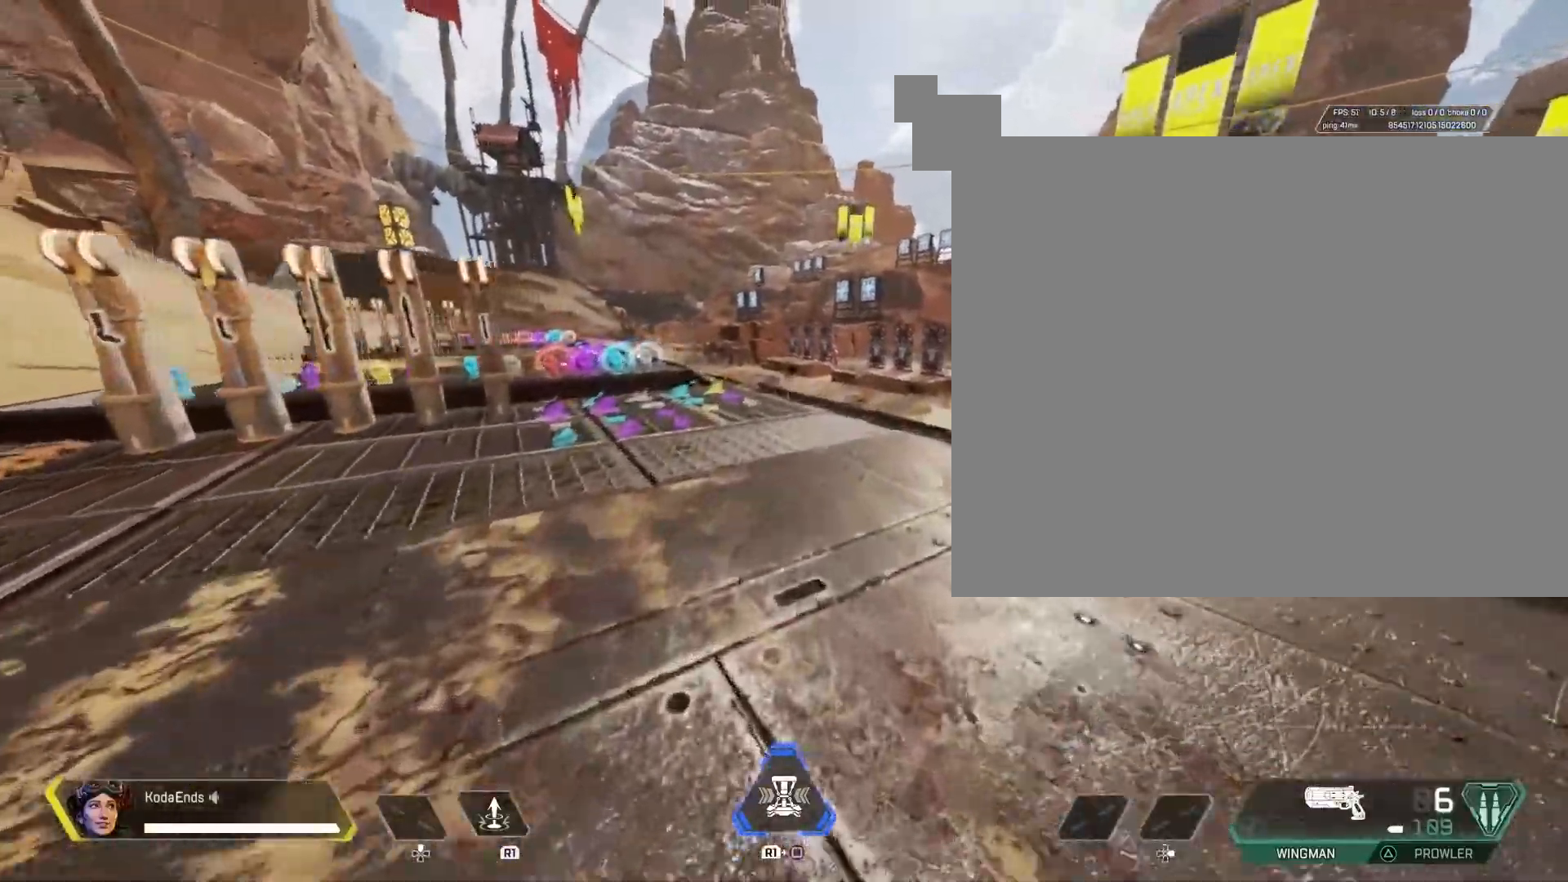
{"buttons": [], "left_stick": "up", "right_stick": "center", "events": [[133, "right_stick", "center"]]}
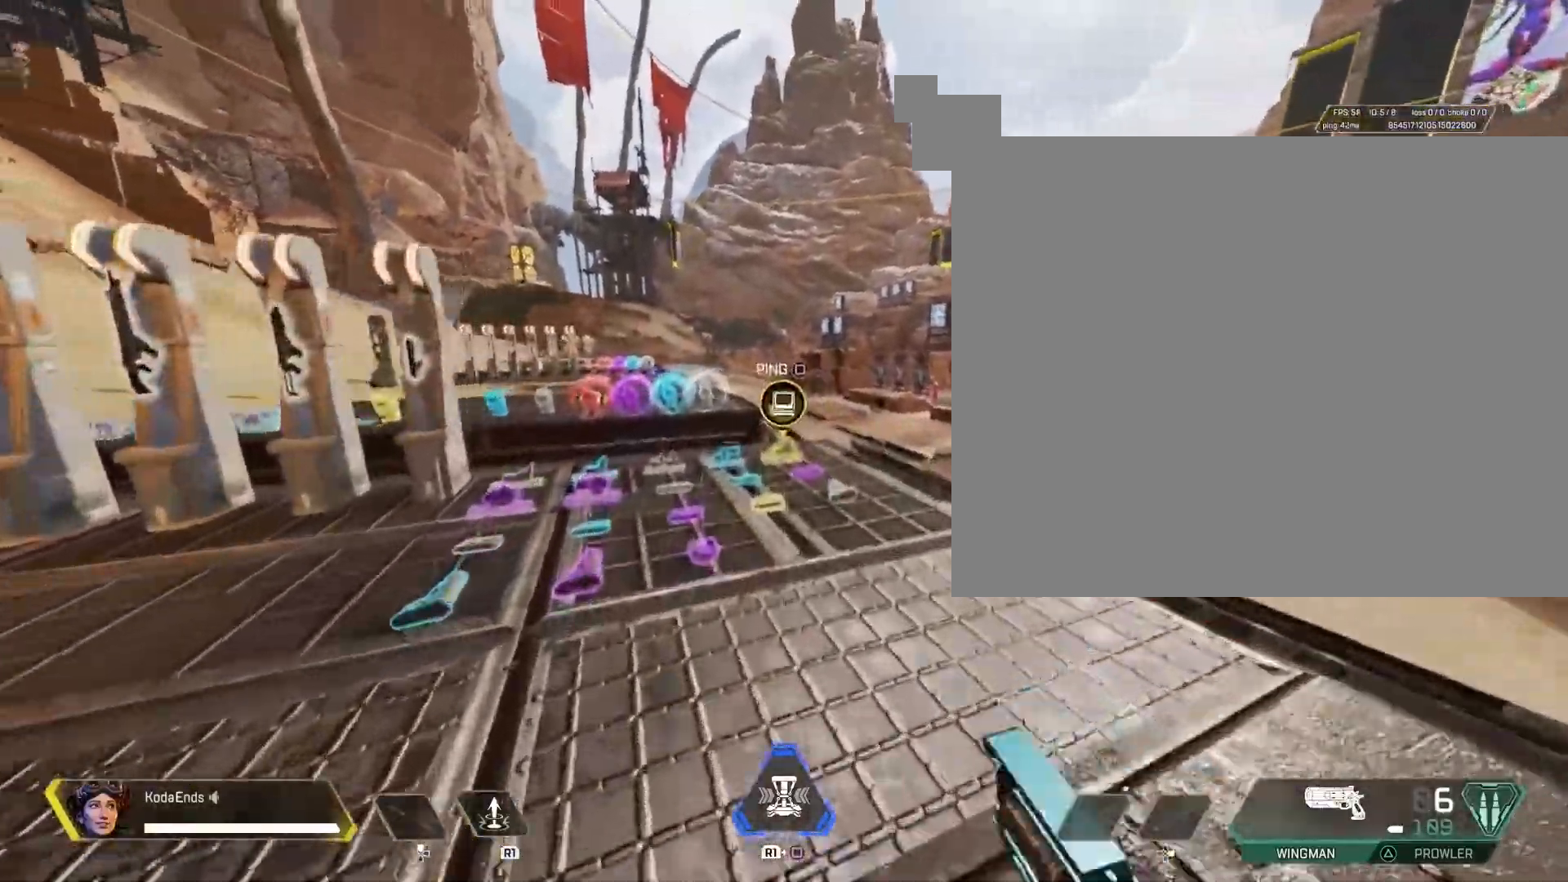
{"buttons": ["CIRCLE"], "left_stick": "left", "right_stick": "center", "events": [[117, "CIRCLE", "down"], [333, "CIRCLE", "up"], [333, "left_stick", "left"], [367, "CROSS", "down"], [417, "CIRCLE", "down"], [500, "CROSS", "up"]]}
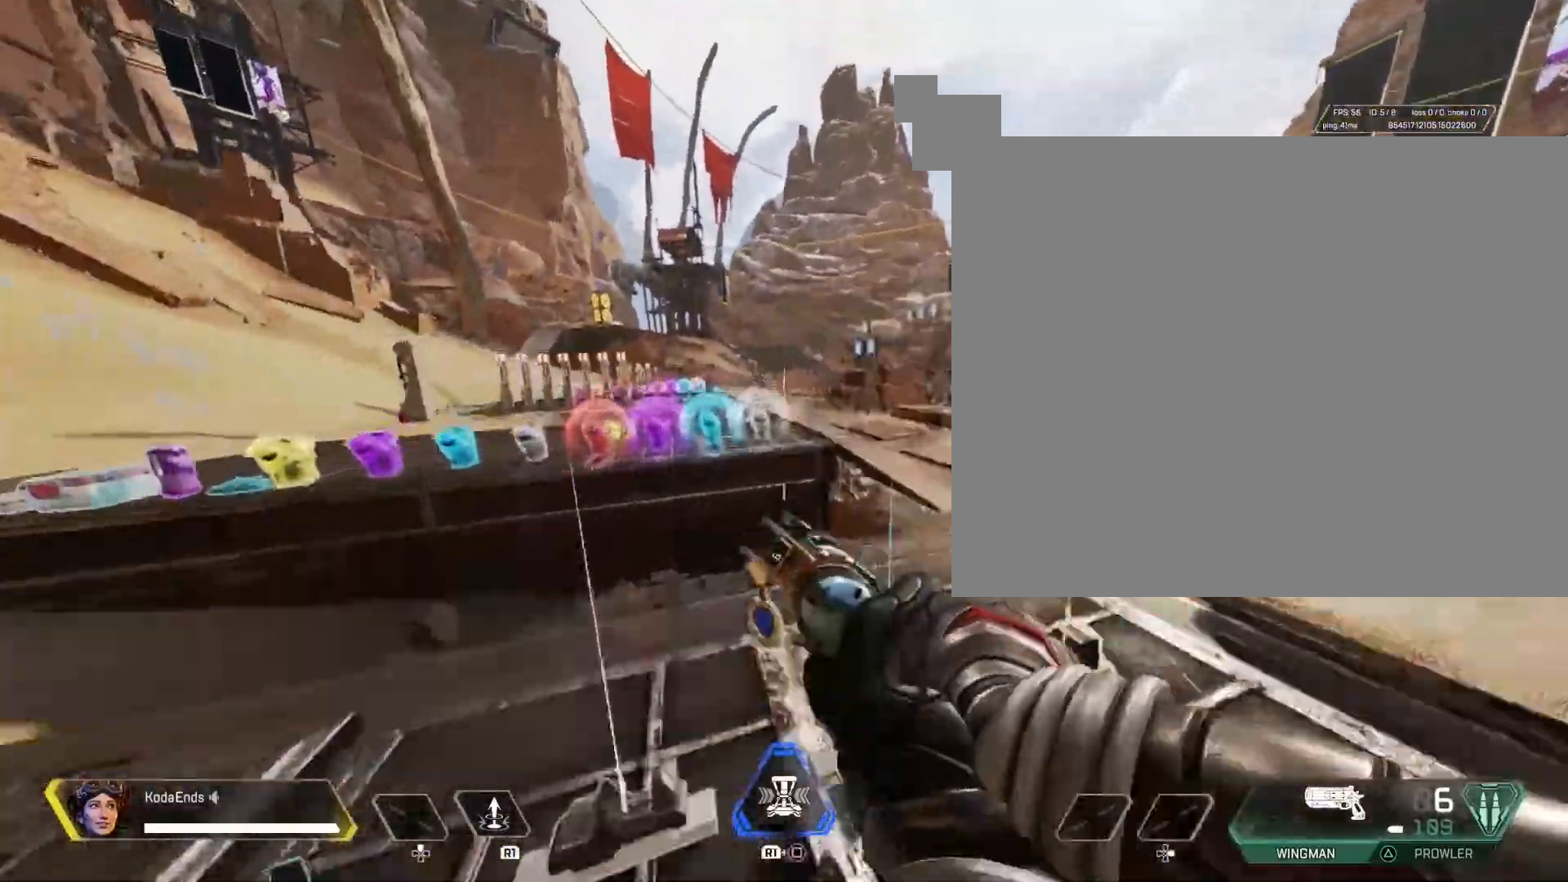
{"buttons": [], "left_stick": "up", "right_stick": "left", "events": [[67, "CIRCLE", "up"], [150, "left_stick", "up-left"], [233, "L3", "down"], [233, "right_stick", "left"], [350, "L3", "up"], [350, "left_stick", "up"]]}
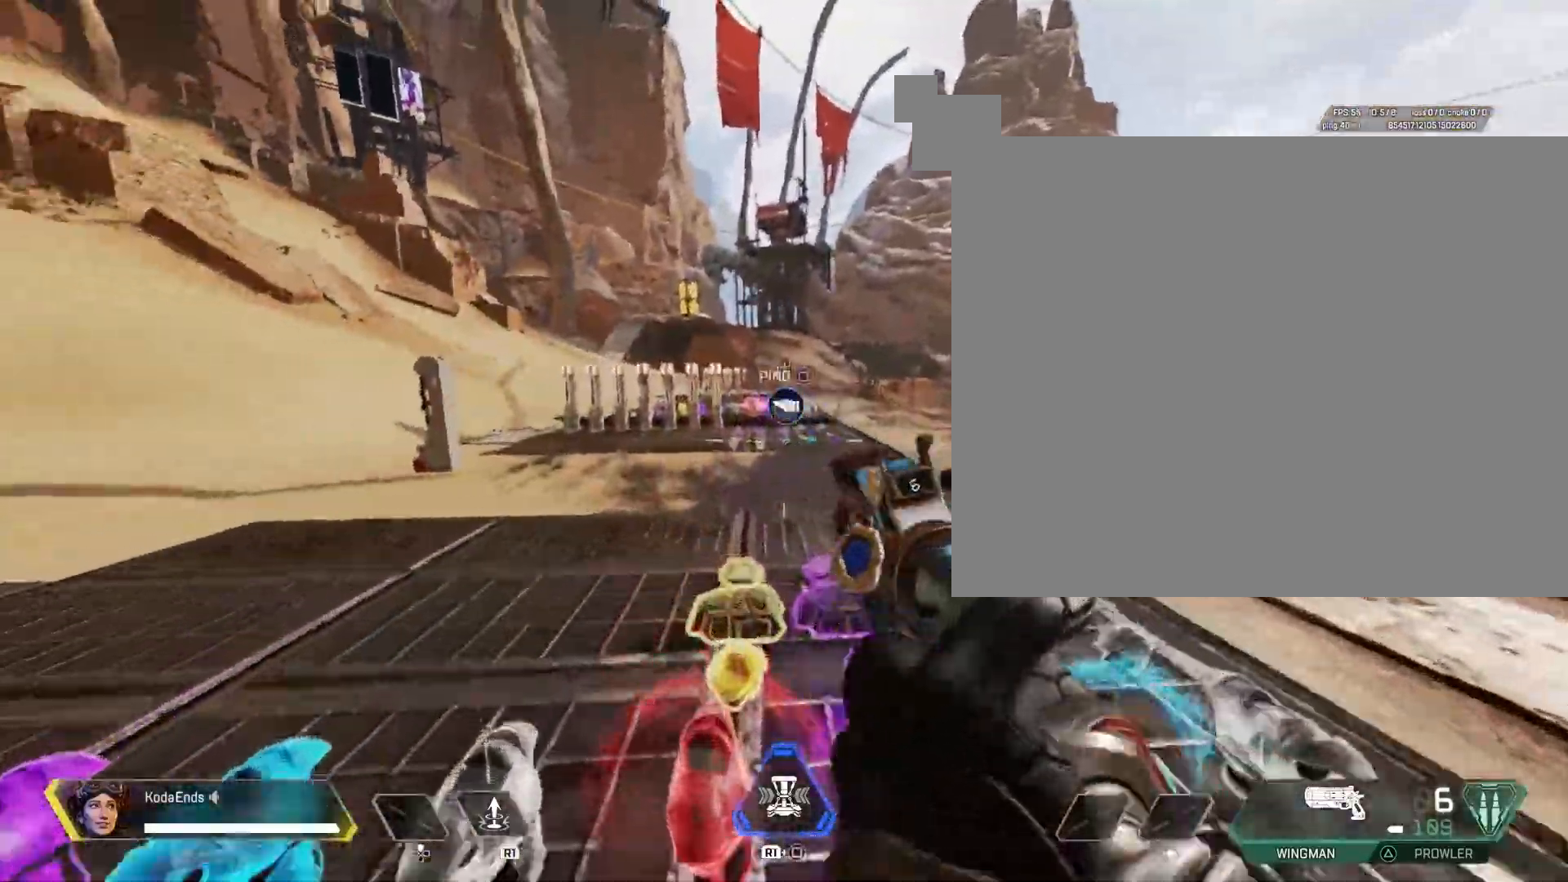
{"buttons": [], "left_stick": "center", "right_stick": "left", "events": [[117, "CROSS", "down"], [267, "CROSS", "up"], [300, "left_stick", "center"]]}
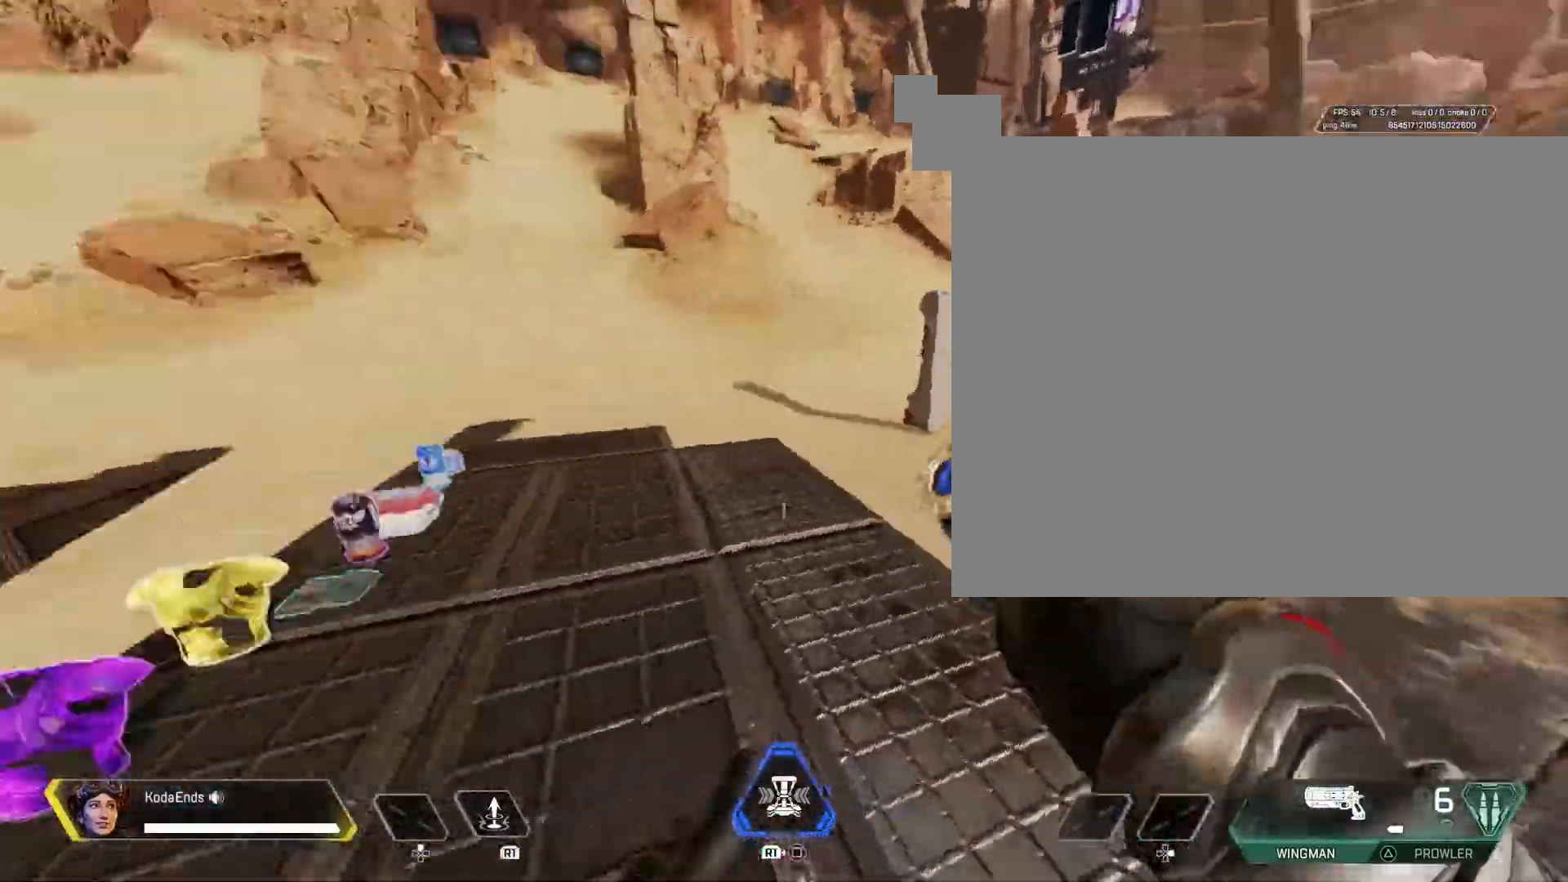
{"buttons": [], "left_stick": "up", "right_stick": "center", "events": [[33, "left_stick", "up"], [200, "L3", "down"], [300, "L3", "up"], [450, "right_stick", "center"]]}
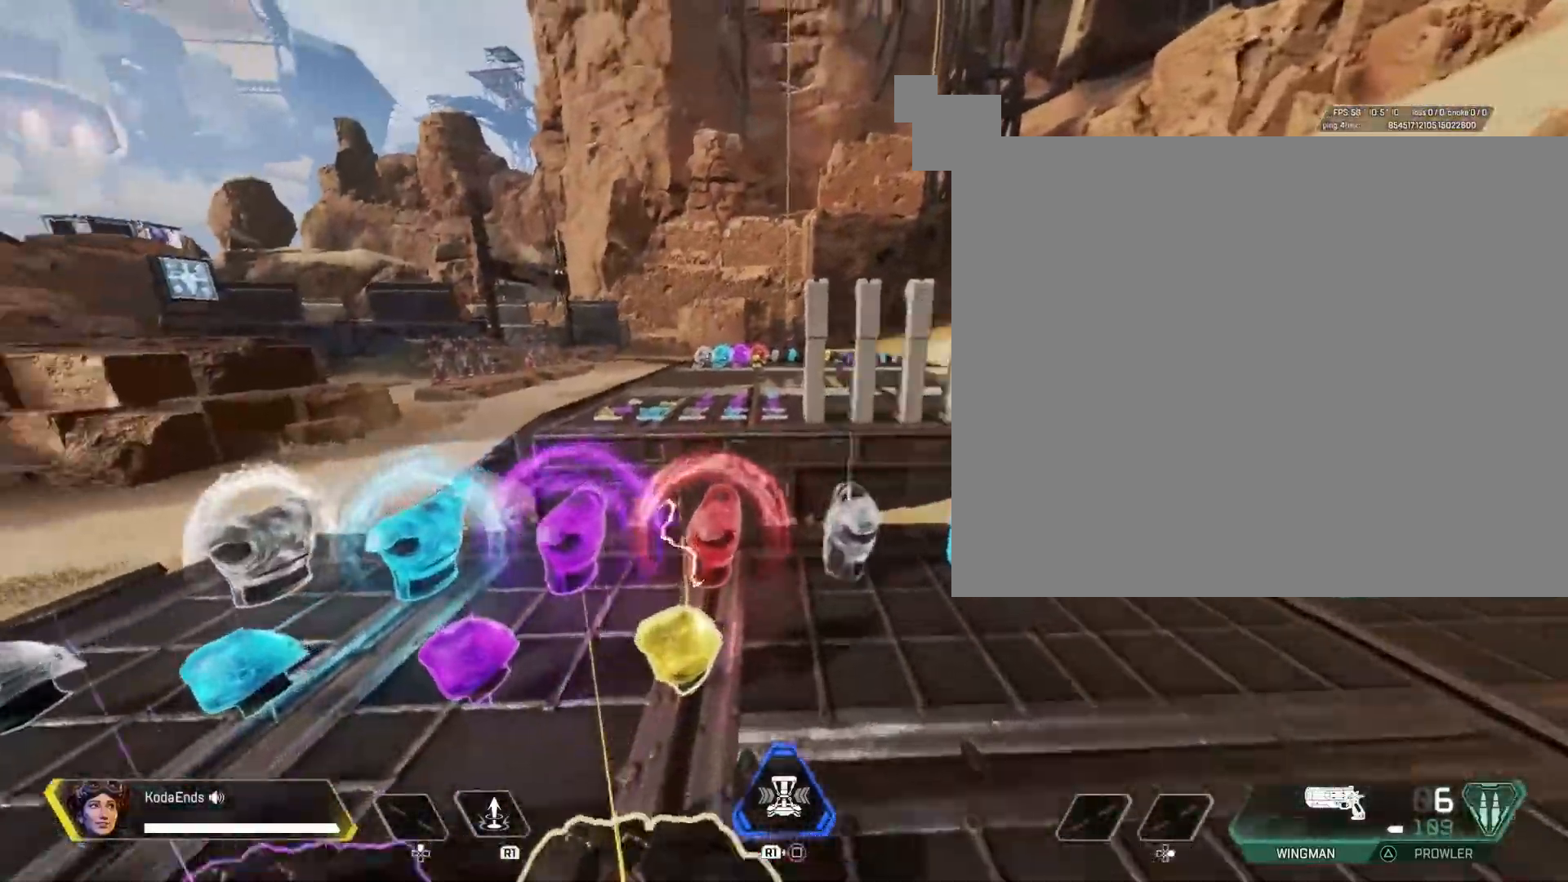
{"buttons": ["CROSS"], "left_stick": "up", "right_stick": "center", "events": [[383, "CROSS", "down"]]}
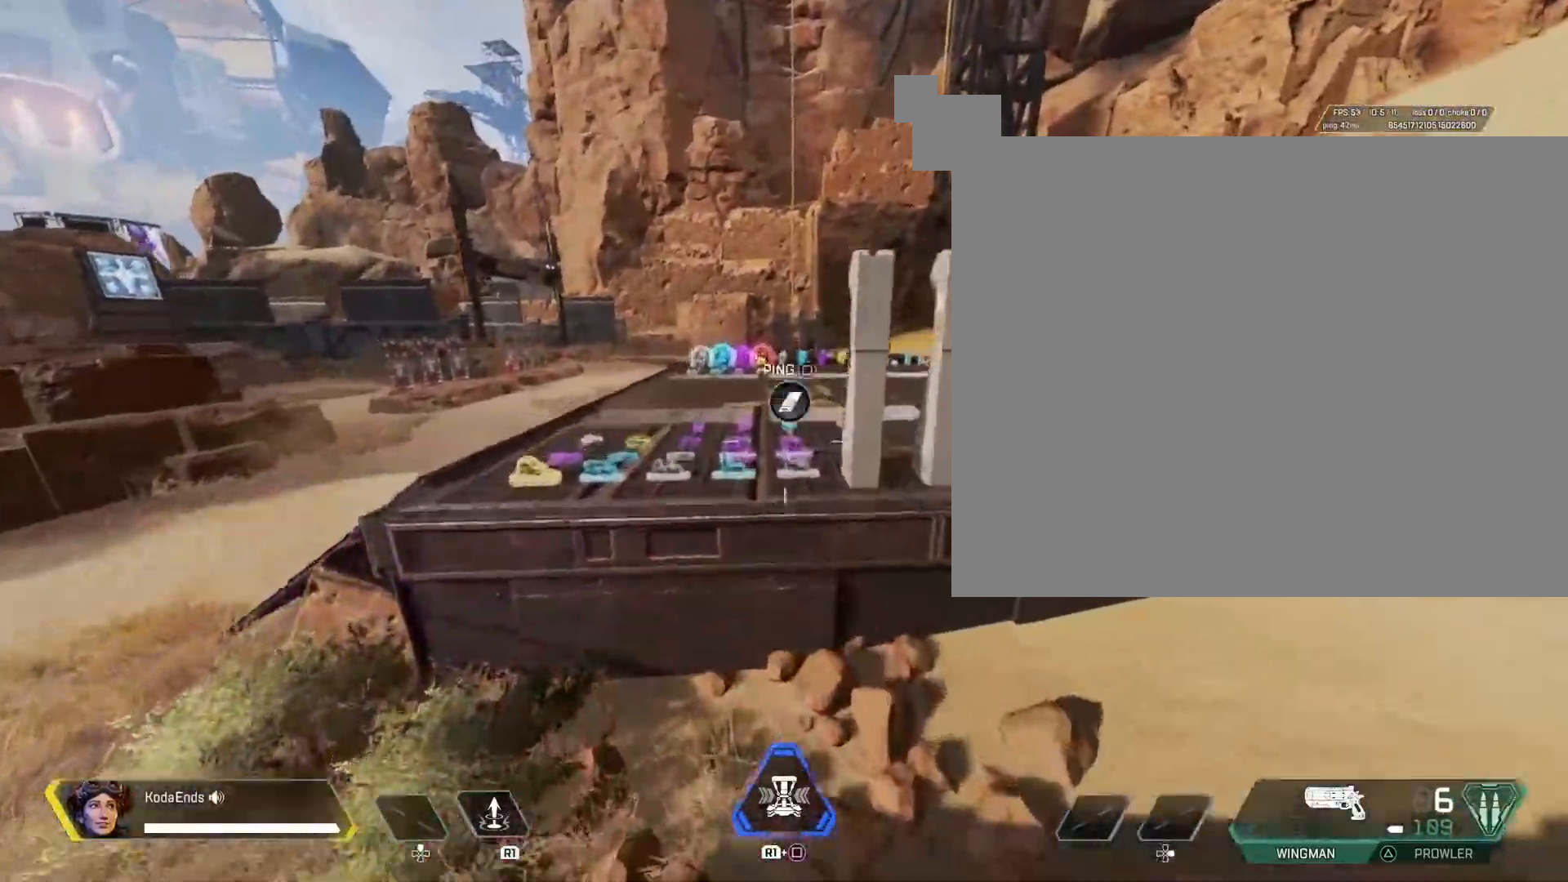
{"buttons": [], "left_stick": "up", "right_stick": "center", "events": [[17, "CROSS", "up"], [33, "left_stick", "center"], [350, "left_stick", "up"]]}
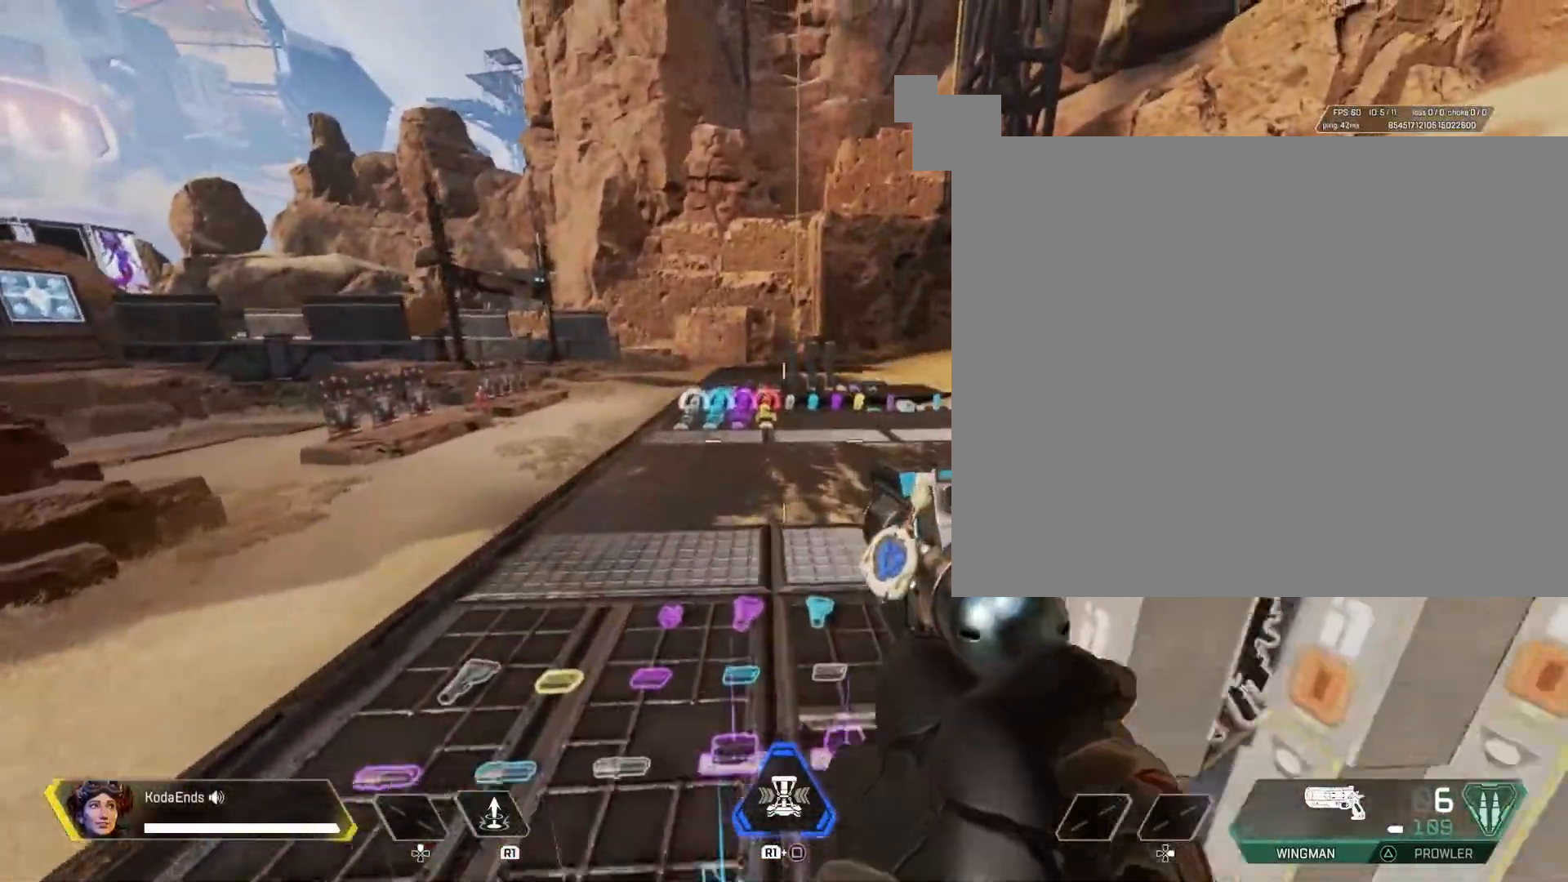
{"buttons": [], "left_stick": "up", "right_stick": "center", "events": [[183, "CROSS", "down"], [333, "CROSS", "up"]]}
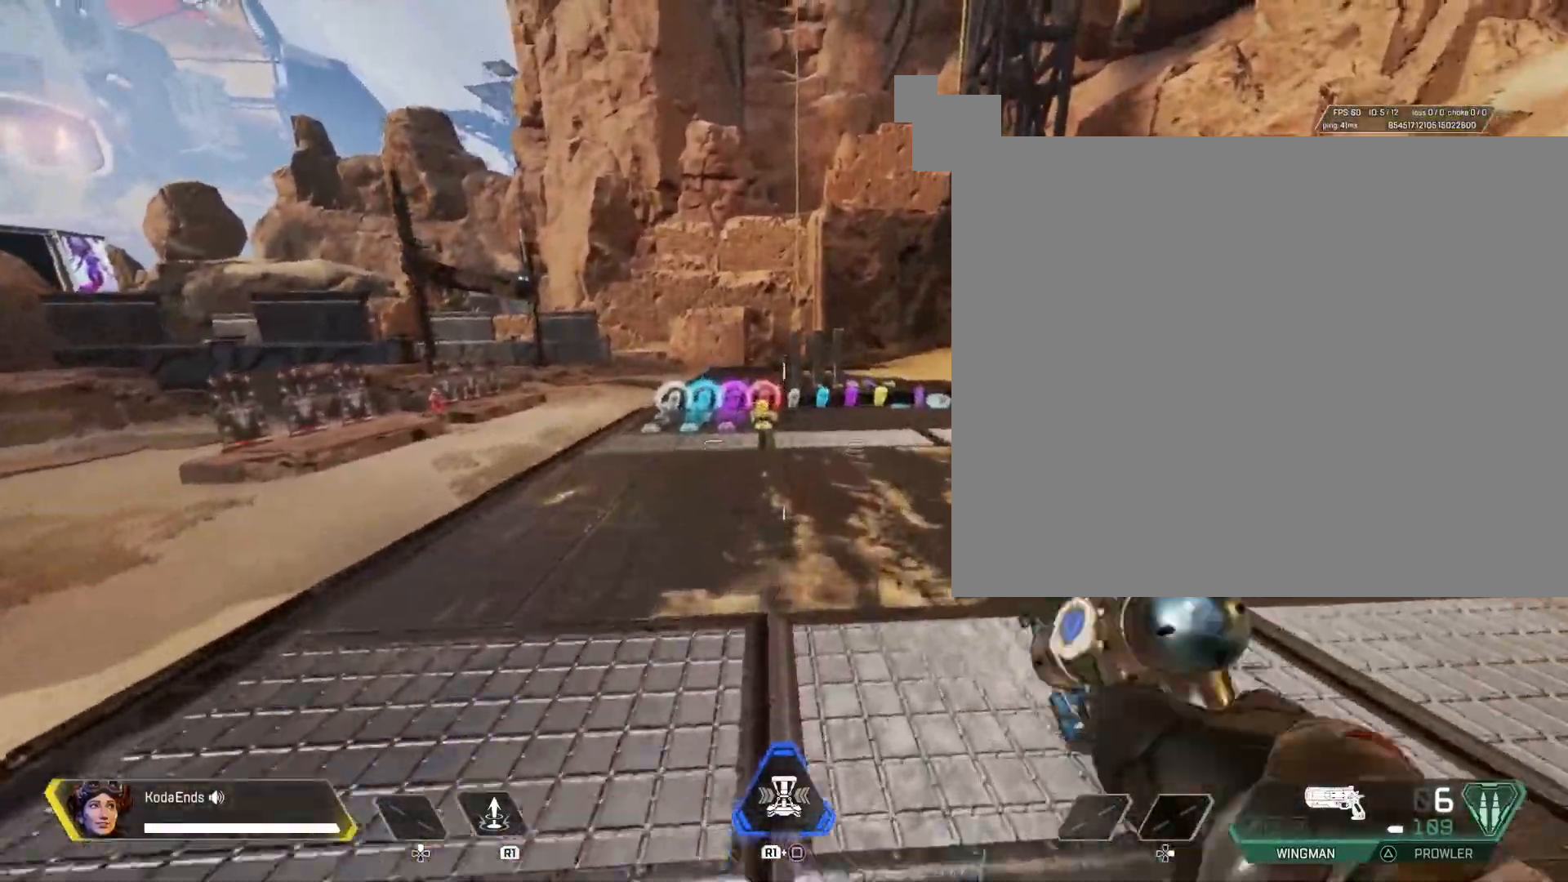
{"buttons": [], "left_stick": "up", "right_stick": "center", "events": []}
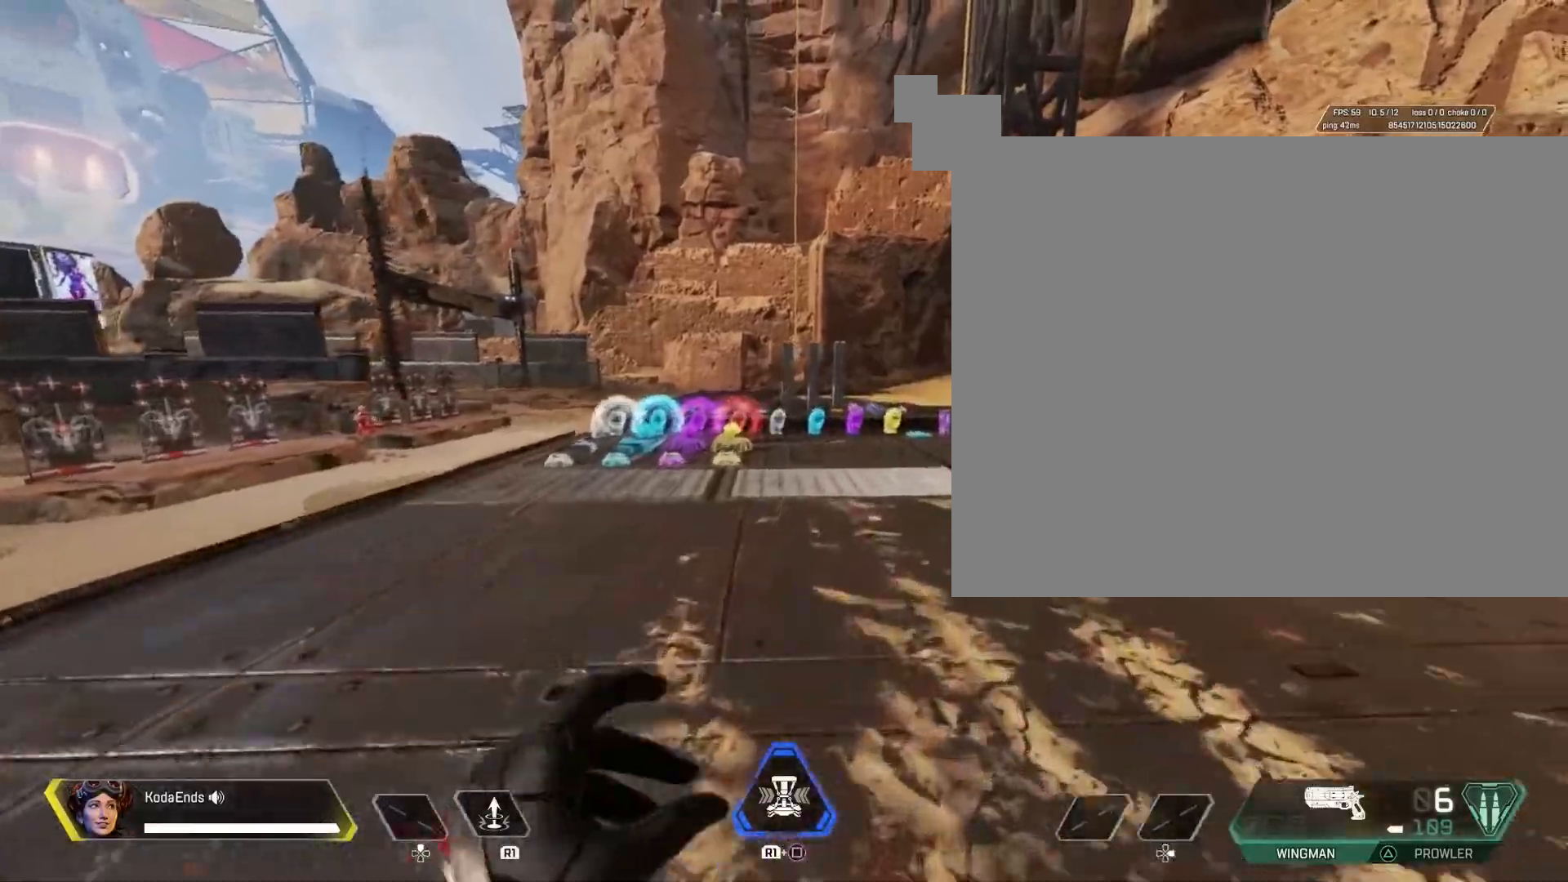
{"buttons": [], "left_stick": "up", "right_stick": "center", "events": []}
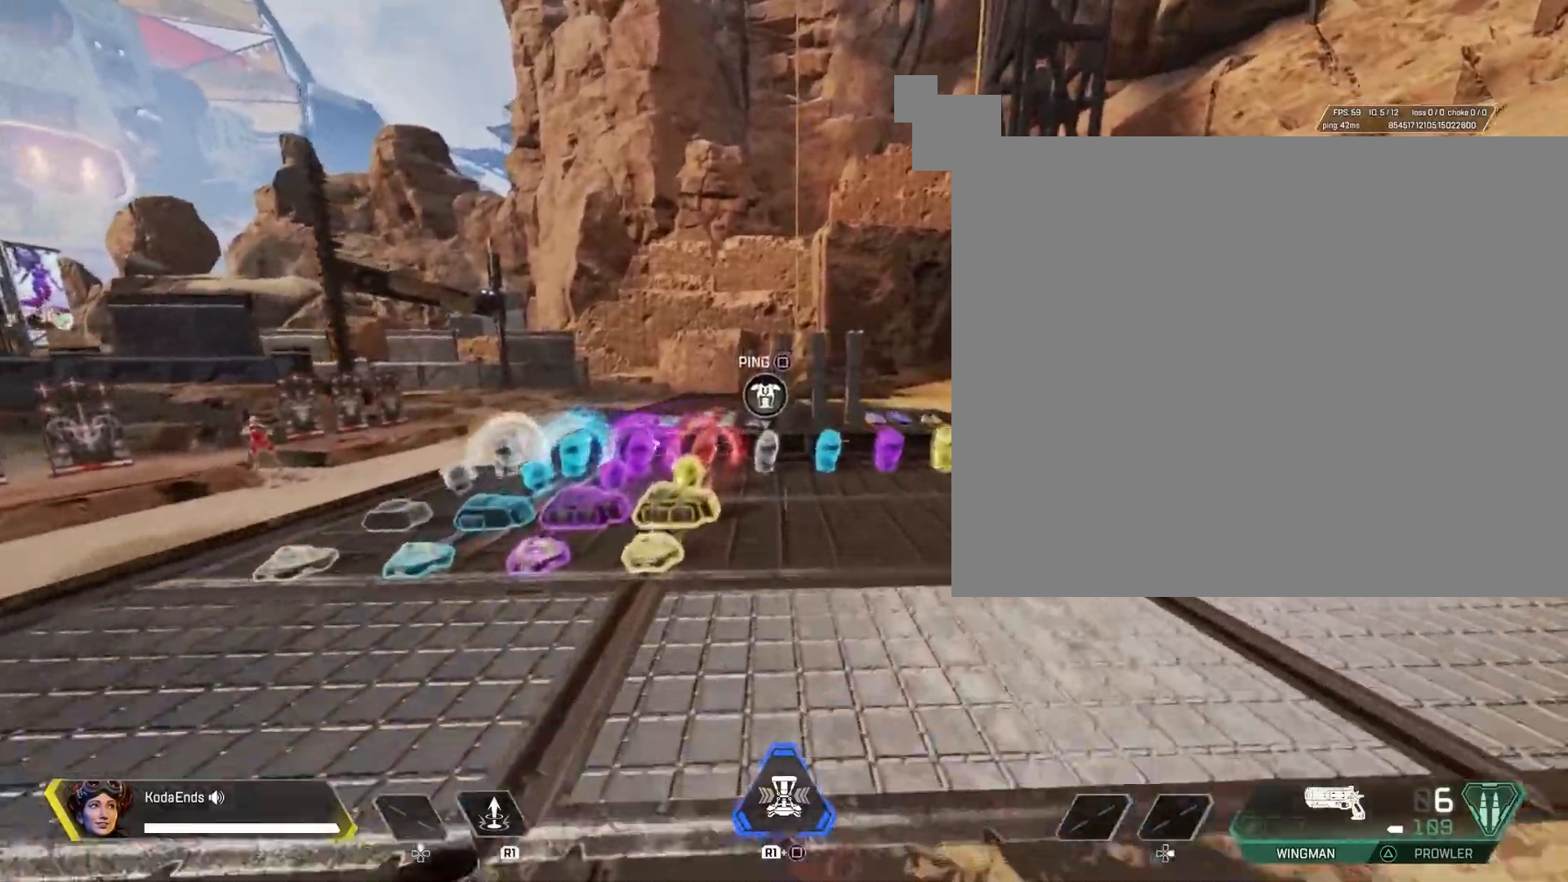
{"buttons": [], "left_stick": "up", "right_stick": "center", "events": [[183, "CIRCLE", "down"], [400, "CIRCLE", "up"]]}
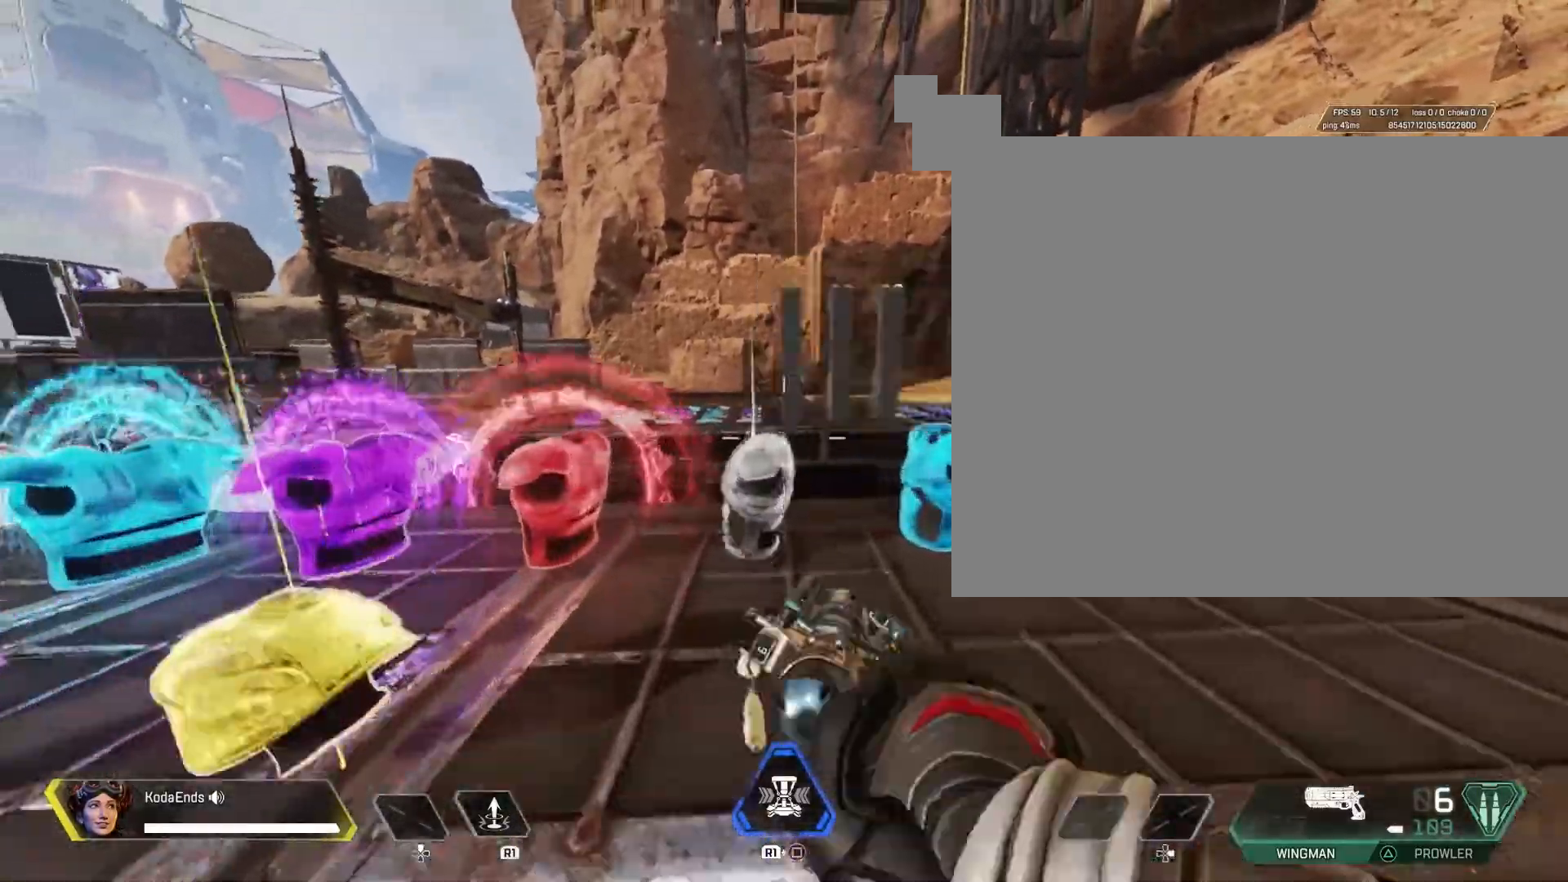
{"buttons": [], "left_stick": "center", "right_stick": "right", "events": [[17, "CROSS", "down"], [167, "CROSS", "up"], [183, "left_stick", "center"], [350, "right_stick", "right"]]}
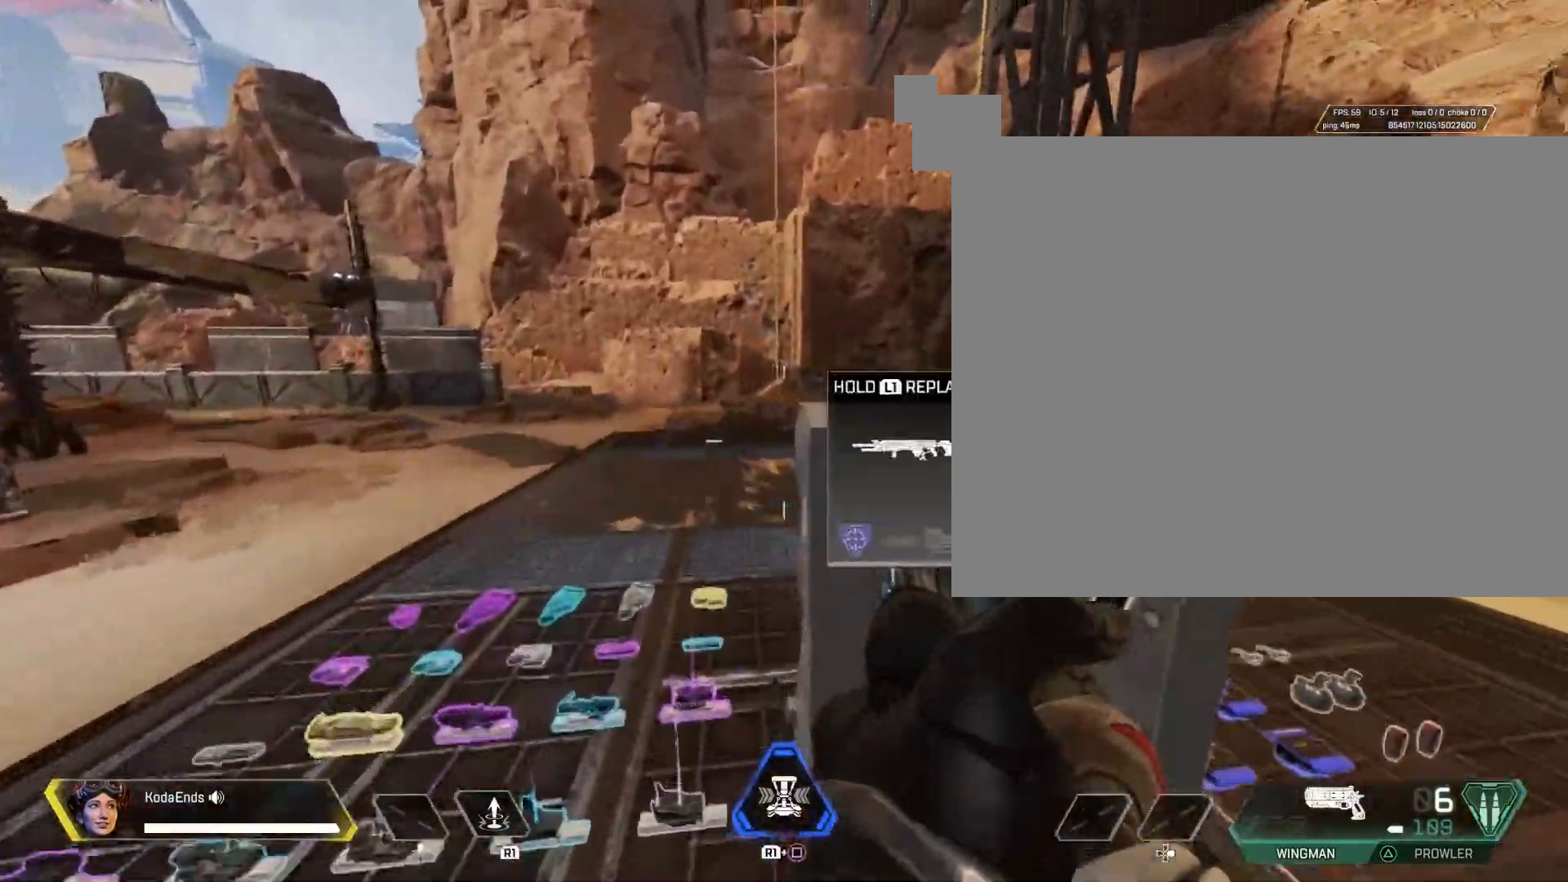
{"buttons": [], "left_stick": "left", "right_stick": "left", "events": [[33, "right_stick", "center"], [83, "CROSS", "down"], [117, "right_stick", "left"], [150, "left_stick", "down-left"], [250, "CROSS", "up"], [367, "left_stick", "left"]]}
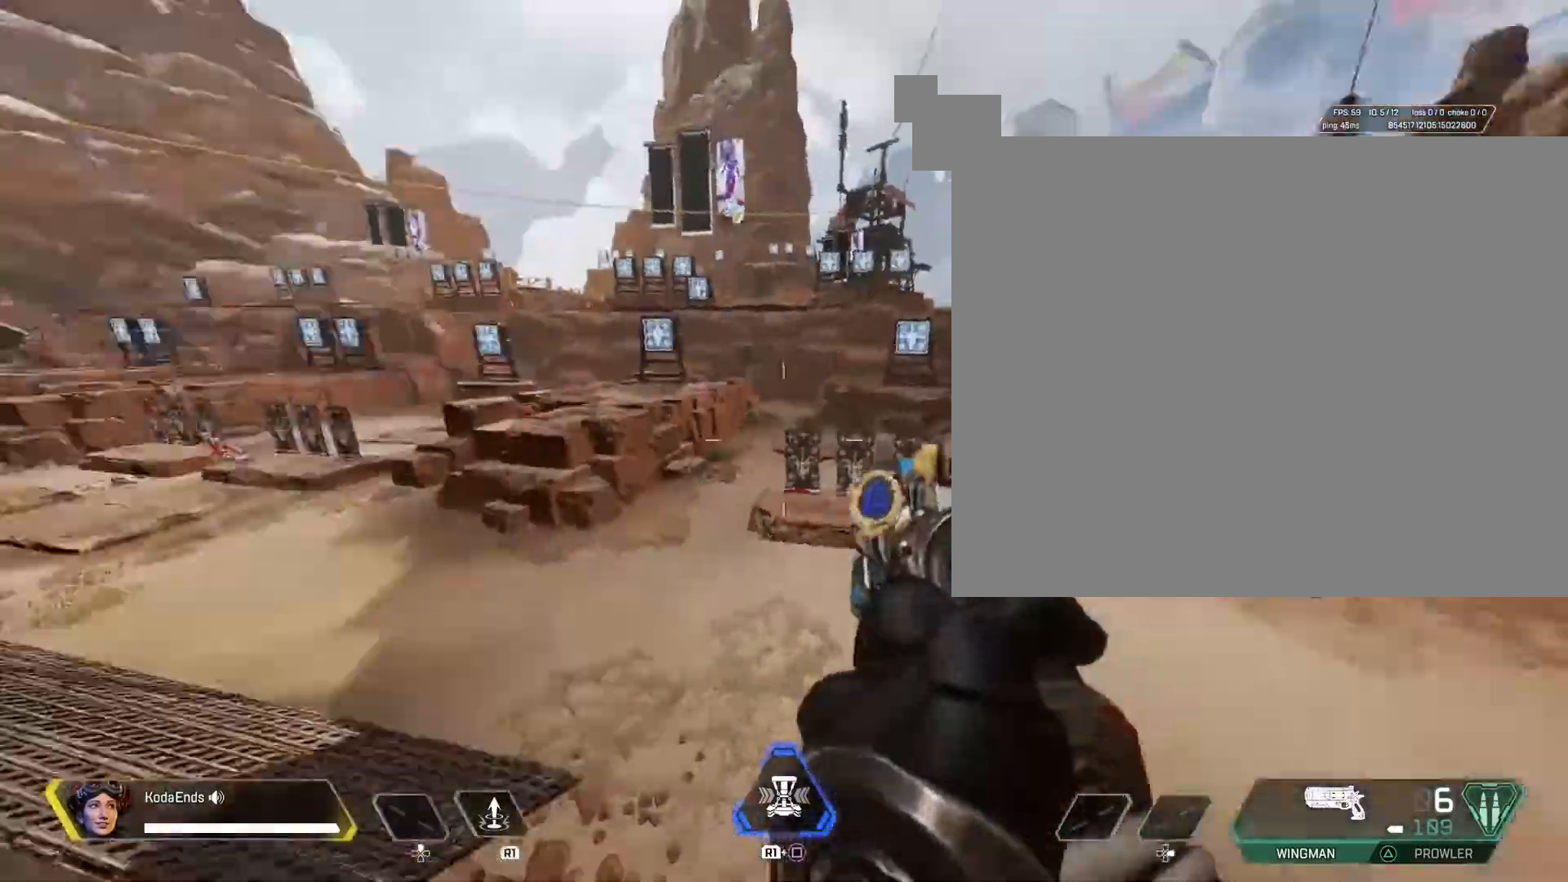
{"buttons": [], "left_stick": "up", "right_stick": "center", "events": [[250, "right_stick", "center"], [267, "left_stick", "up-left"], [400, "left_stick", "up"]]}
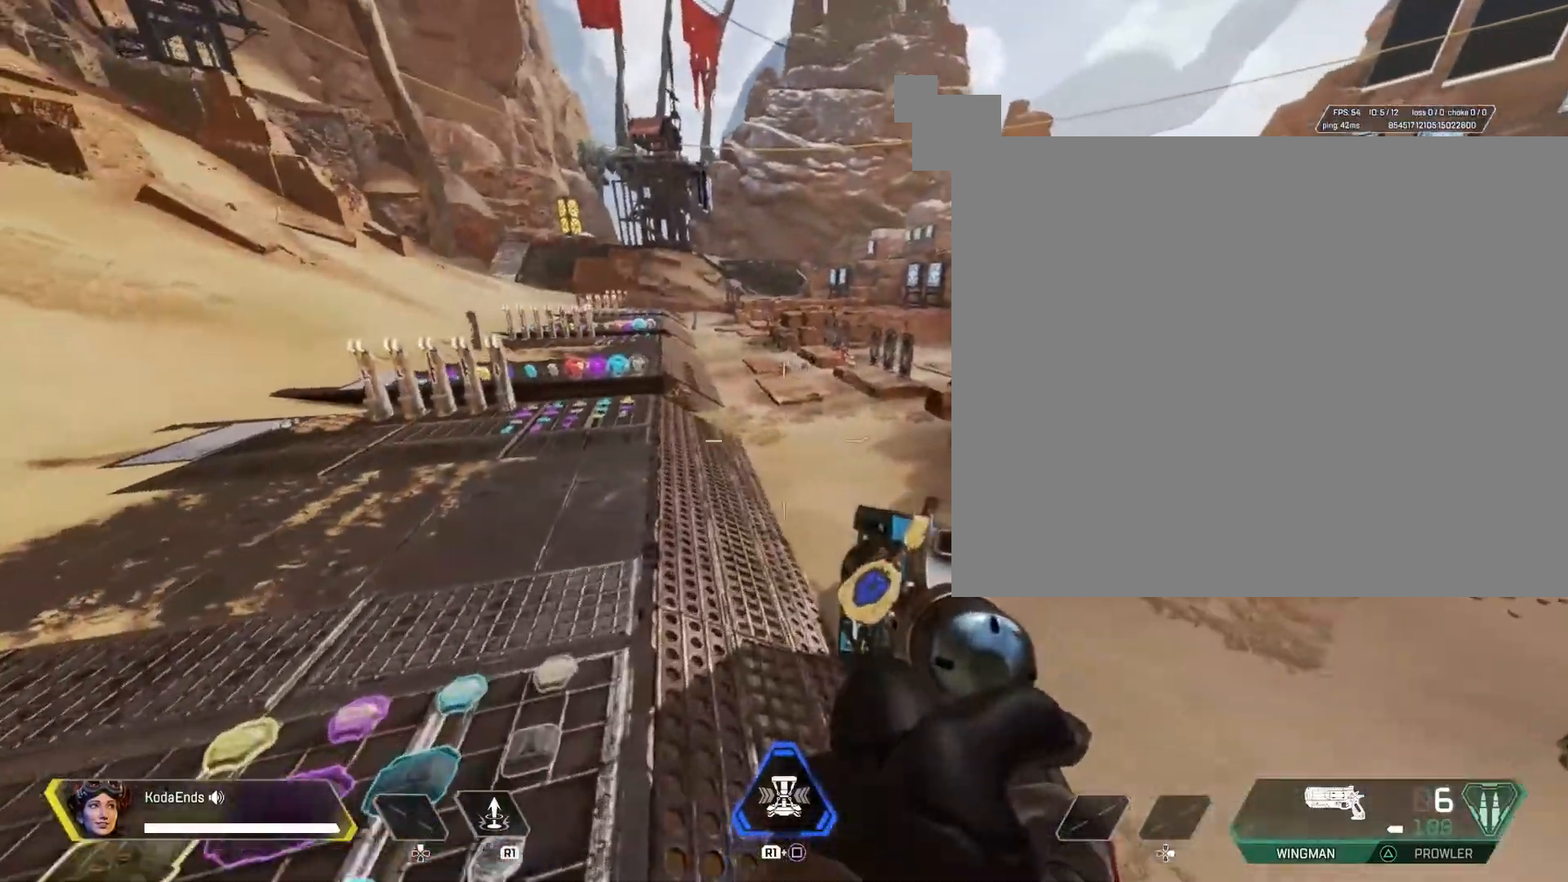
{"buttons": [], "left_stick": "up", "right_stick": "center", "events": []}
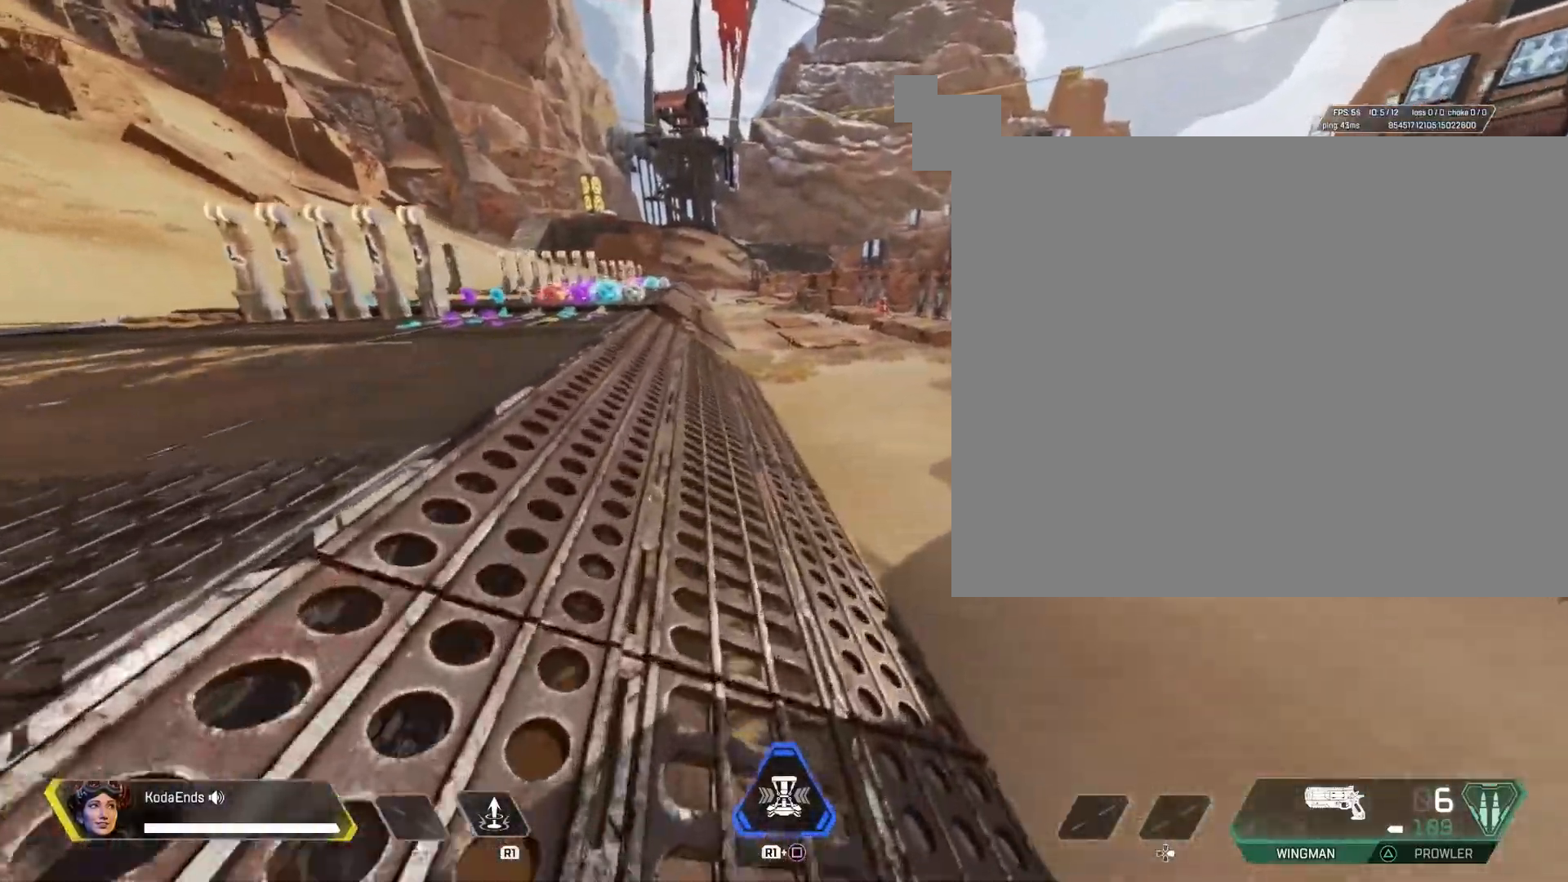
{"buttons": [], "left_stick": "up", "right_stick": "center", "events": []}
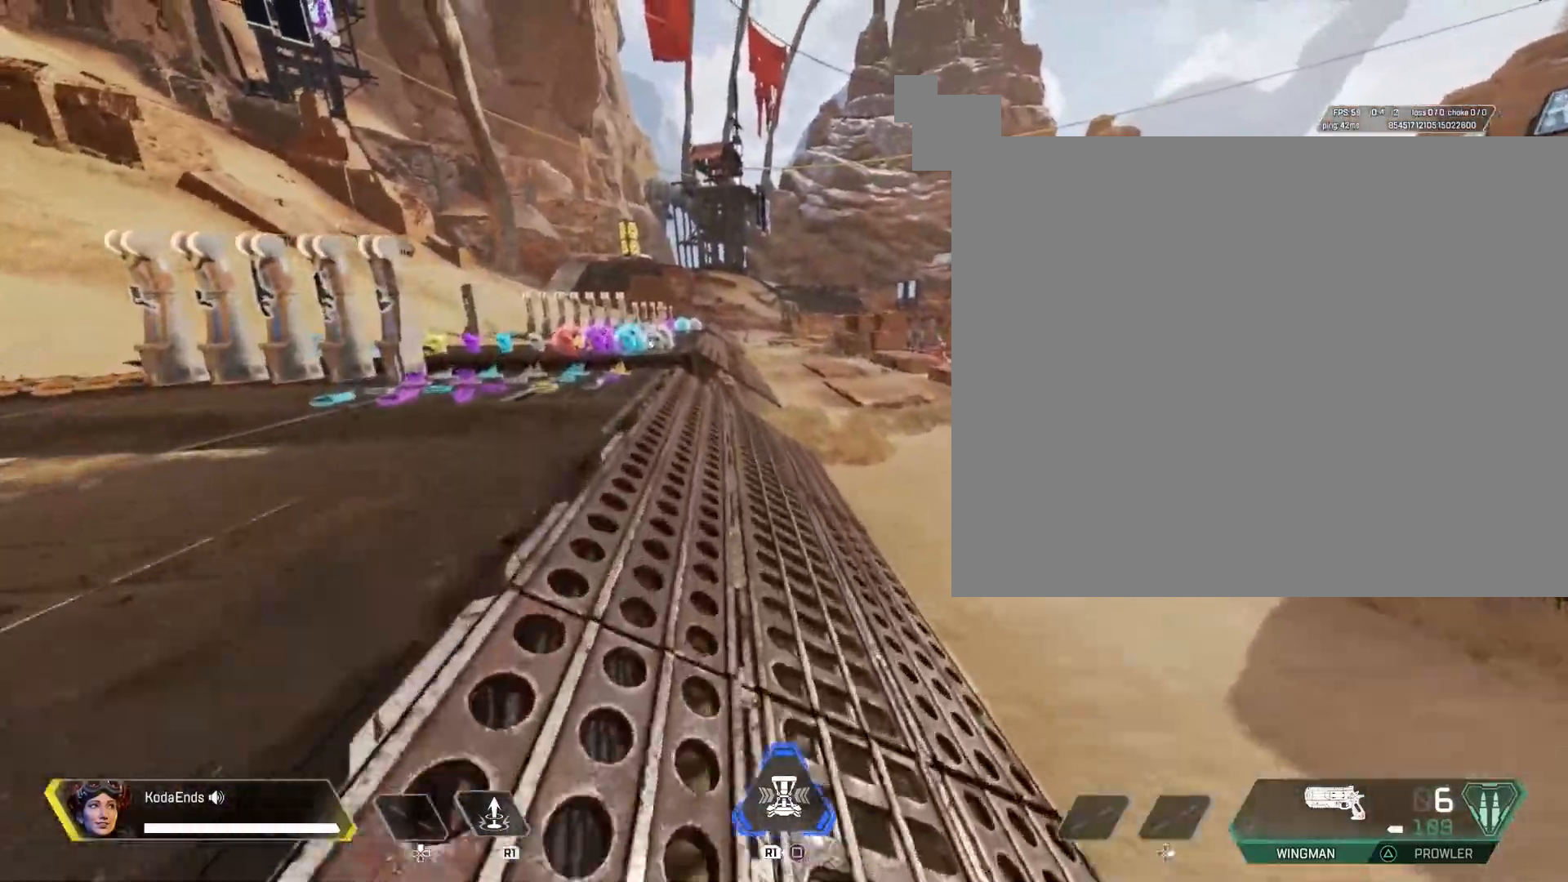
{"buttons": [], "left_stick": "up", "right_stick": "center", "events": [[67, "right_stick", "up-left"], [217, "right_stick", "center"]]}
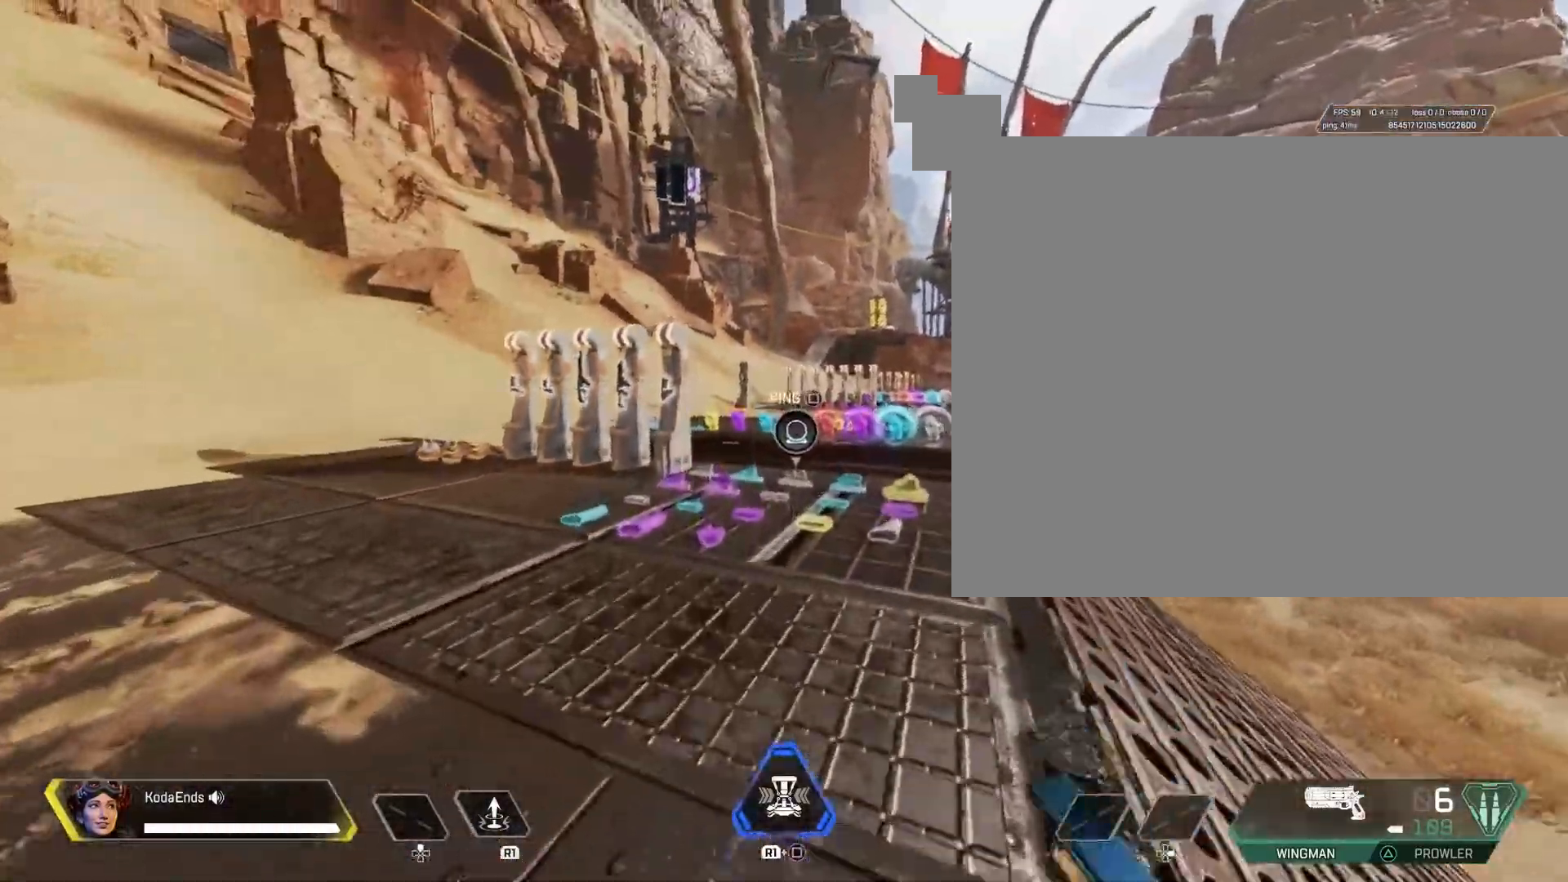
{"buttons": [], "left_stick": "up-left", "right_stick": "center", "events": [[17, "CIRCLE", "down"], [183, "CIRCLE", "up"], [267, "left_stick", "up-left"], [283, "CROSS", "down"], [317, "right_stick", "left"], [417, "CROSS", "up"], [433, "right_stick", "center"]]}
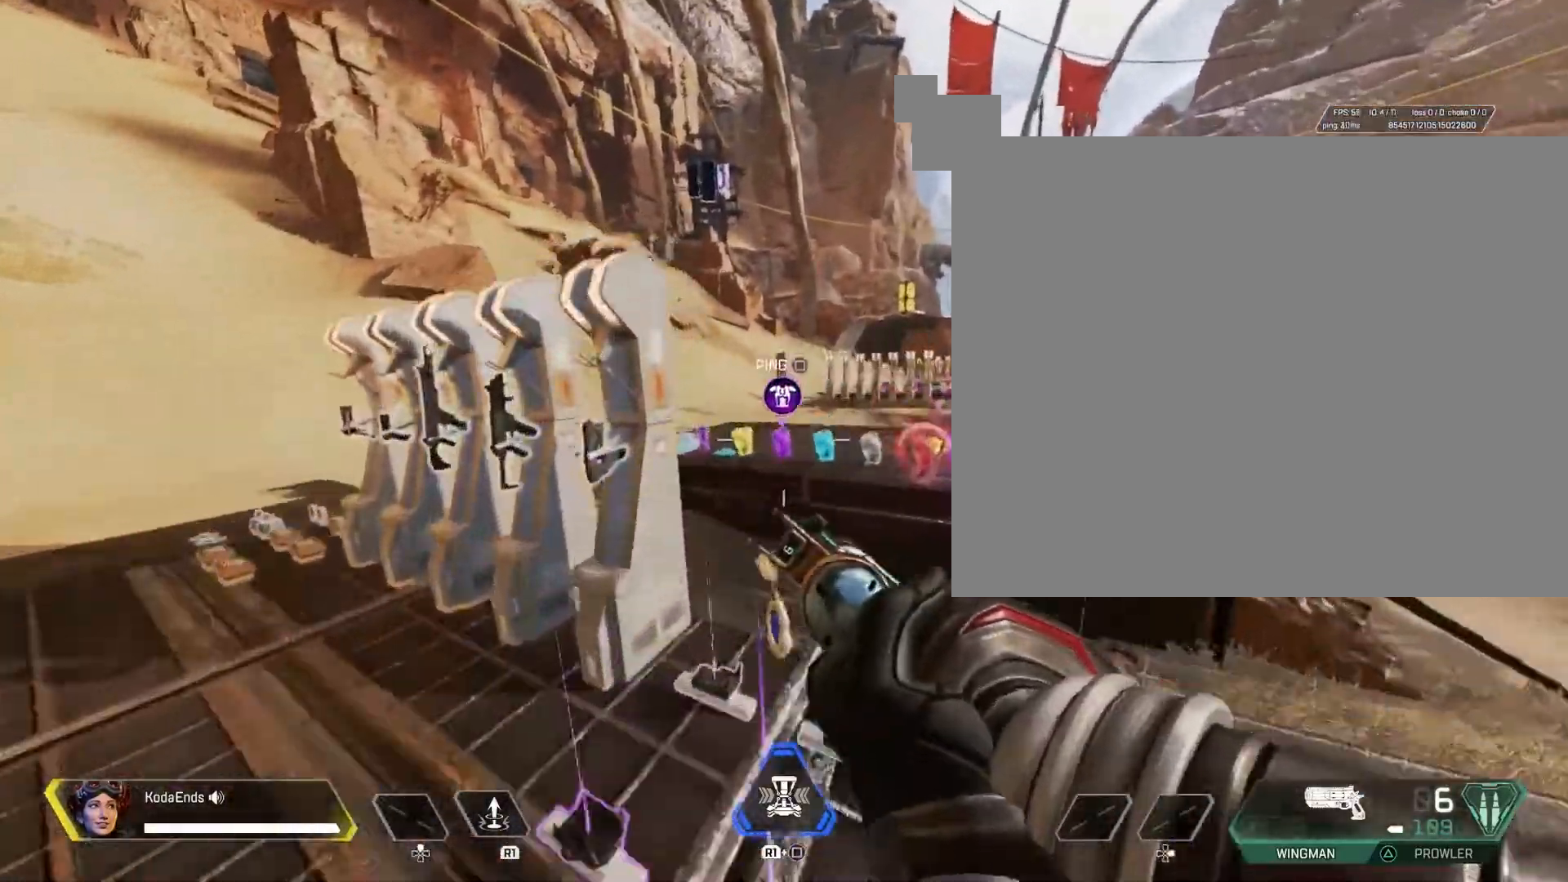
{"buttons": ["START"], "left_stick": "center", "right_stick": "center", "events": [[67, "right_stick", "left"], [150, "left_stick", "up-right"], [217, "CROSS", "down"], [233, "left_stick", "center"], [250, "right_stick", "center"], [300, "CROSS", "up"], [450, "START", "down"]]}
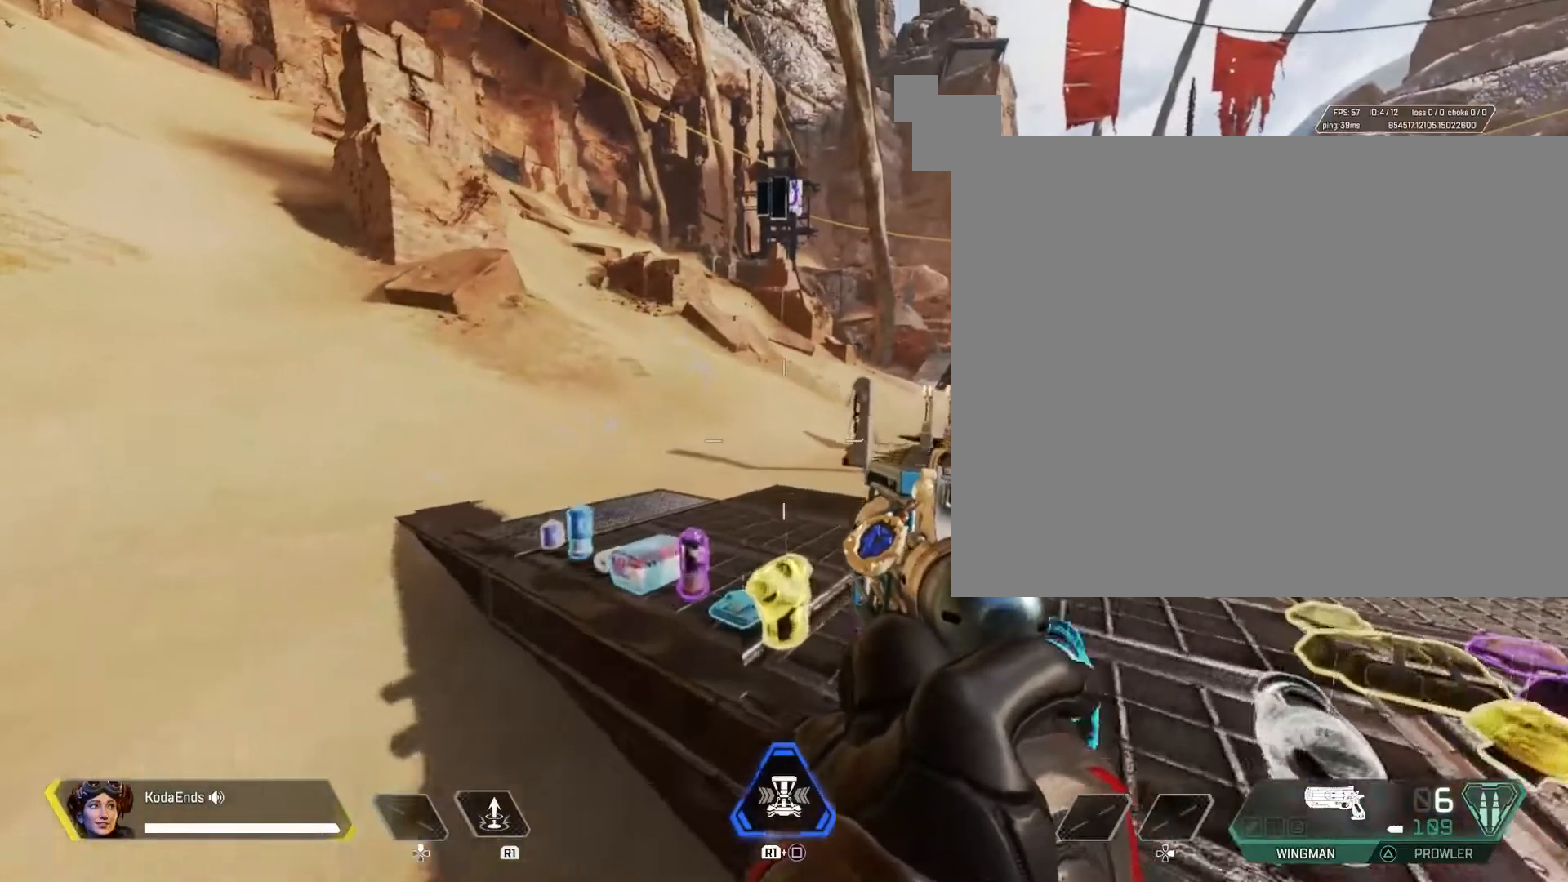
{"buttons": [], "left_stick": "center", "right_stick": "center", "events": [[100, "START", "up"]]}